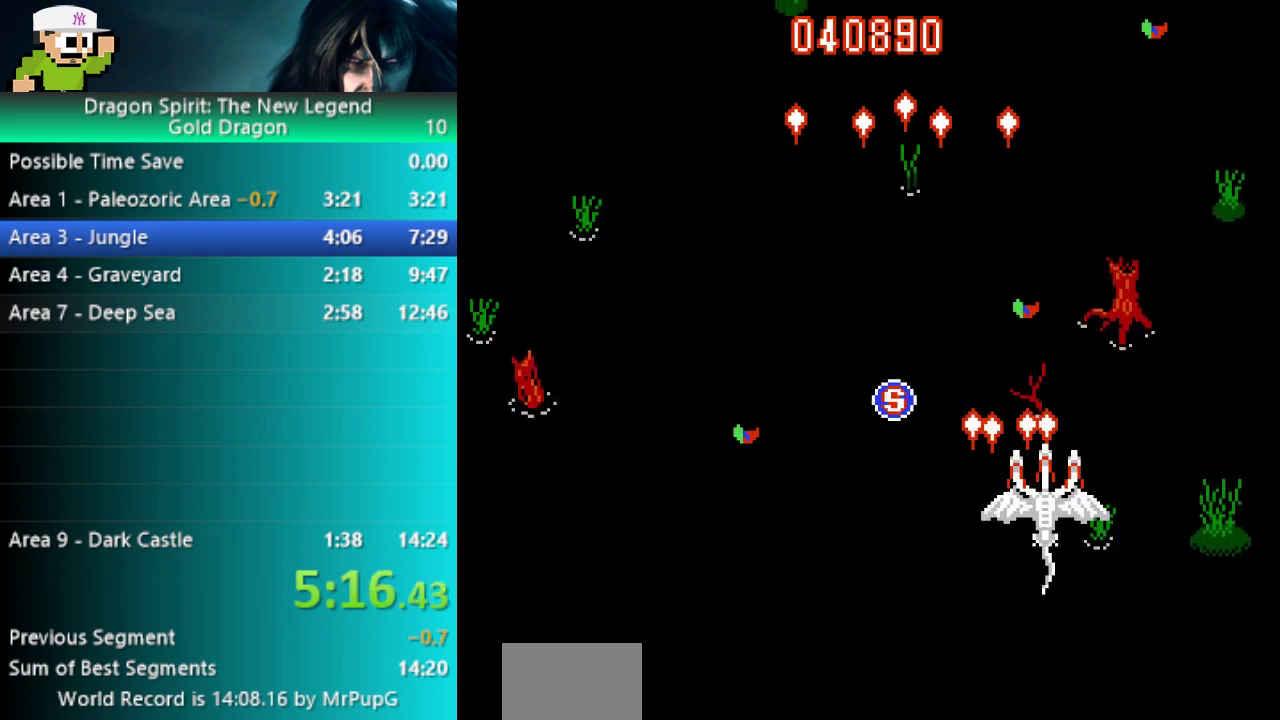
Gameplay with a controller (Nintendo layout); each line is a JSON object with the inputs held at the frame after it. "events" lists button and stick changes between this image and that frame as [ms after this image, input, new state], when the widget could be followed in between. Not read: L1 L2 L3 R2 R3.
{"buttons": ["B", "DPAD_RIGHT"], "events": [[483, "DPAD_RIGHT", "down"]]}
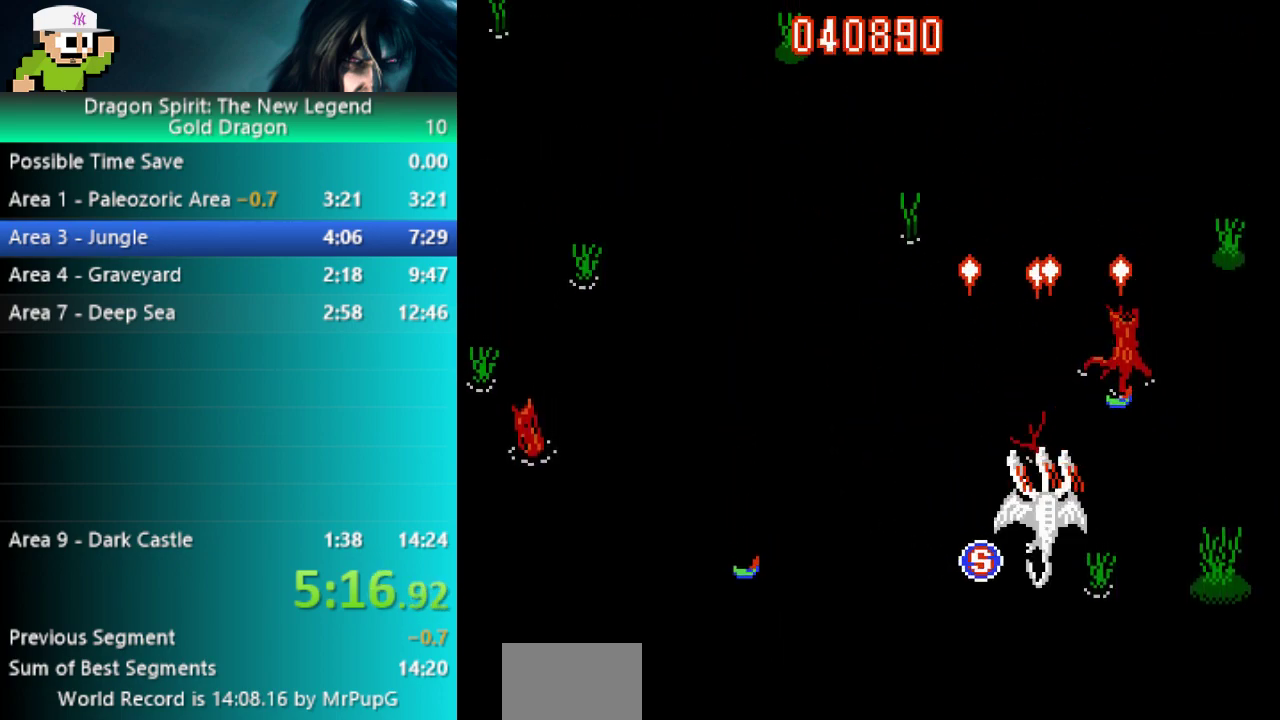
{"buttons": ["B"], "events": [[50, "DPAD_RIGHT", "up"], [183, "DPAD_LEFT", "down"], [500, "DPAD_LEFT", "up"]]}
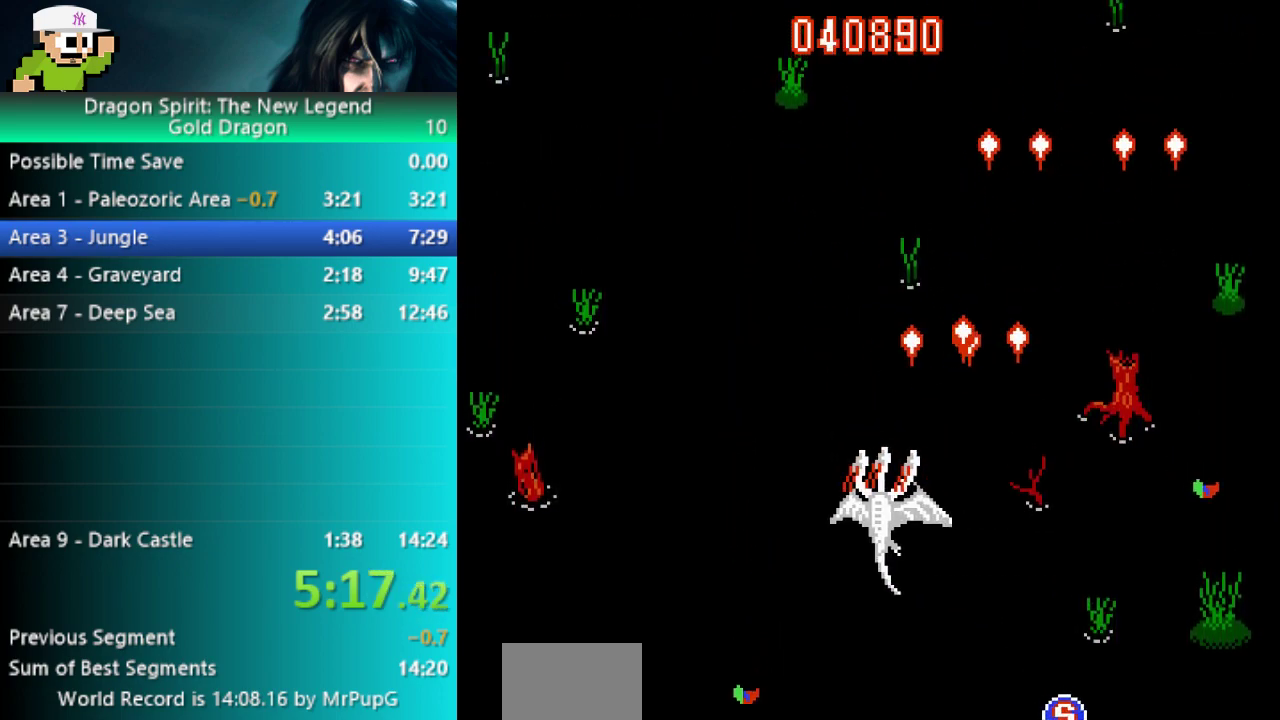
{"buttons": ["B"], "events": []}
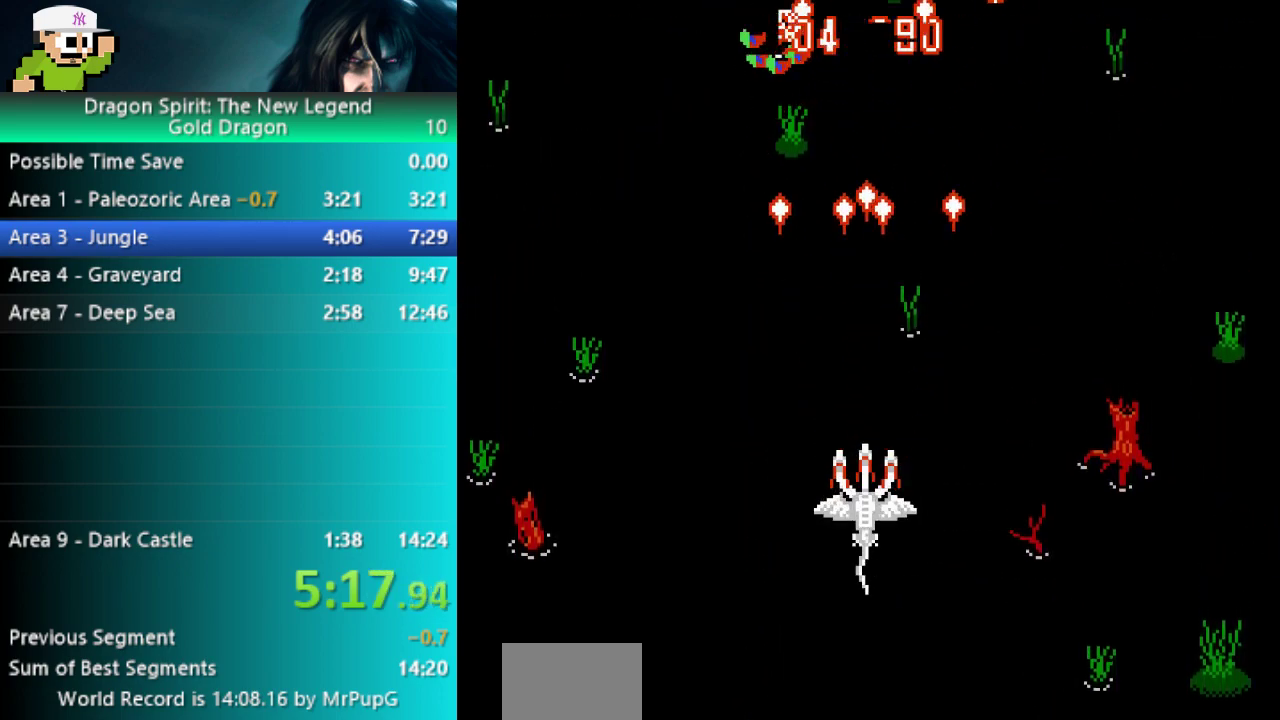
{"buttons": ["B"], "events": []}
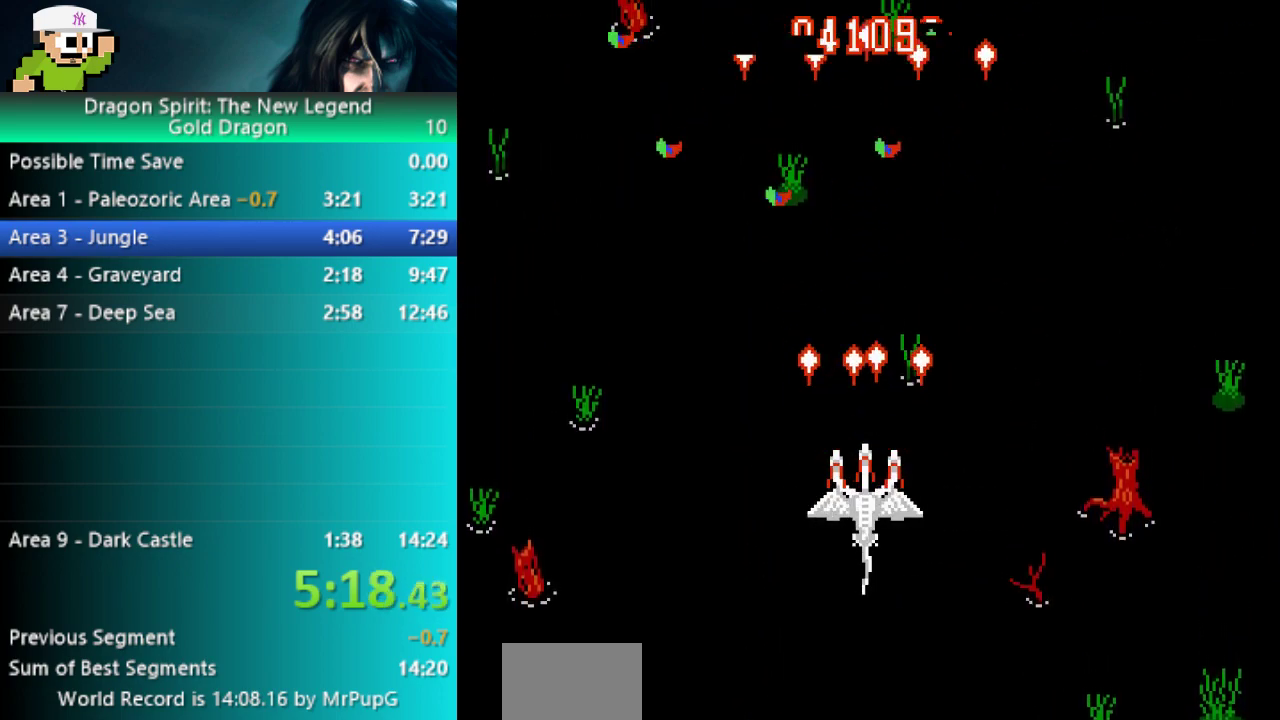
{"buttons": ["B"], "events": [[183, "DPAD_RIGHT", "down"], [267, "DPAD_RIGHT", "up"]]}
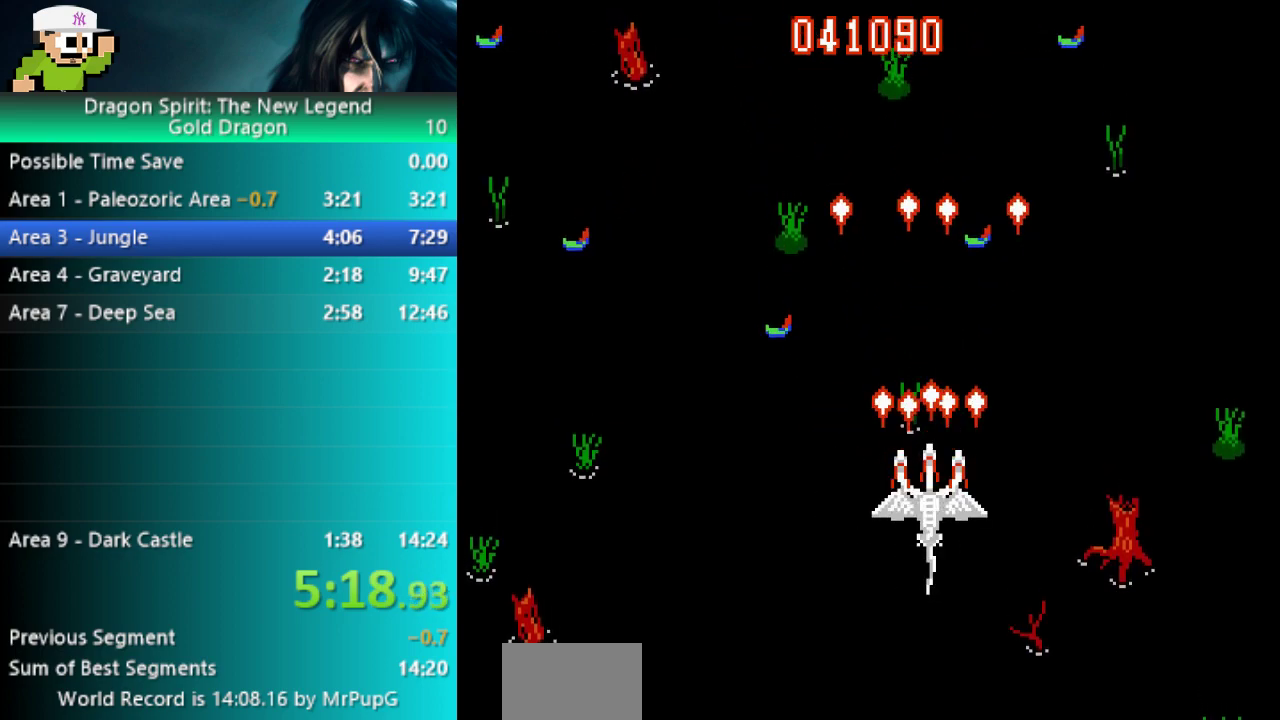
{"buttons": ["B"], "events": []}
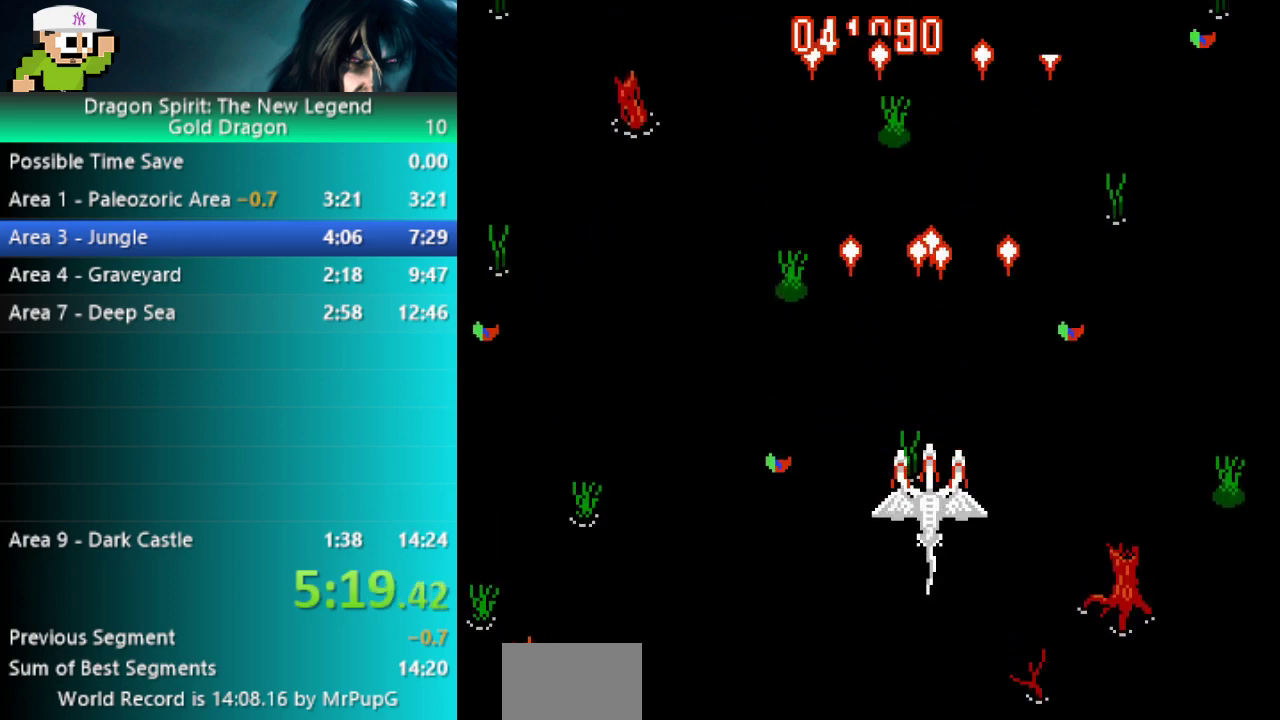
{"buttons": ["B"], "events": [[50, "DPAD_UP", "down"], [133, "DPAD_UP", "up"]]}
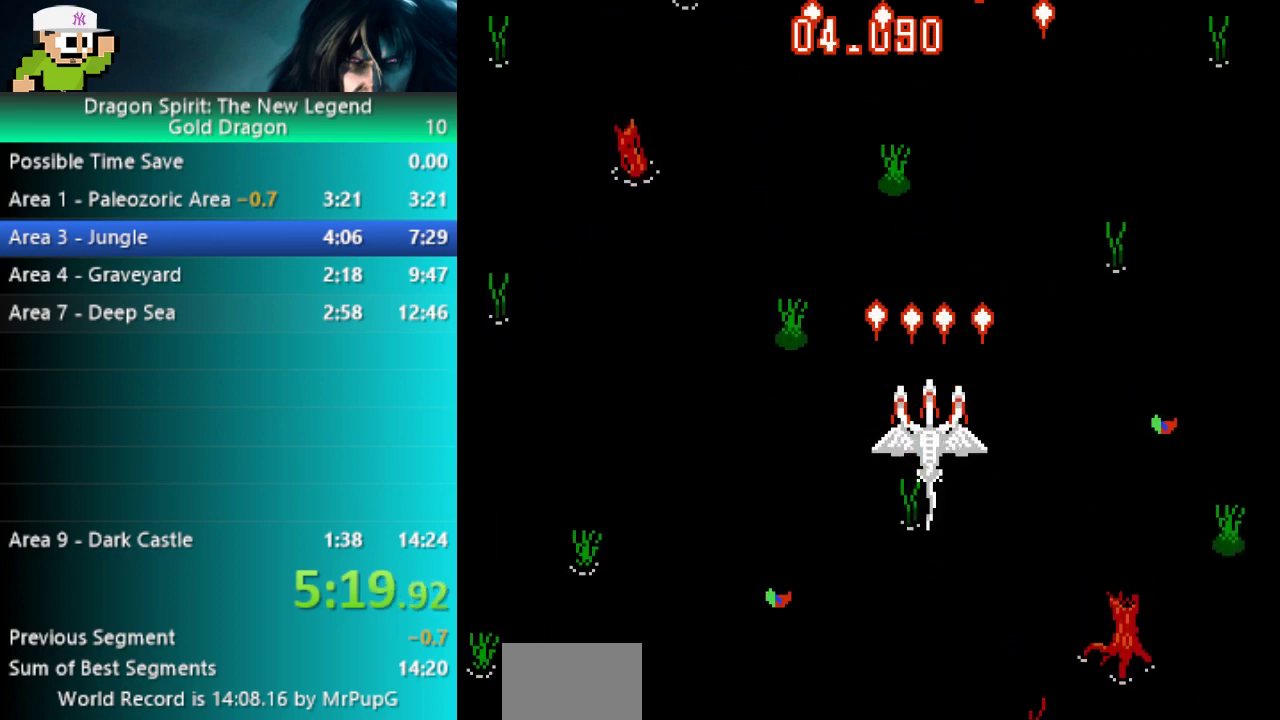
{"buttons": ["B"], "events": []}
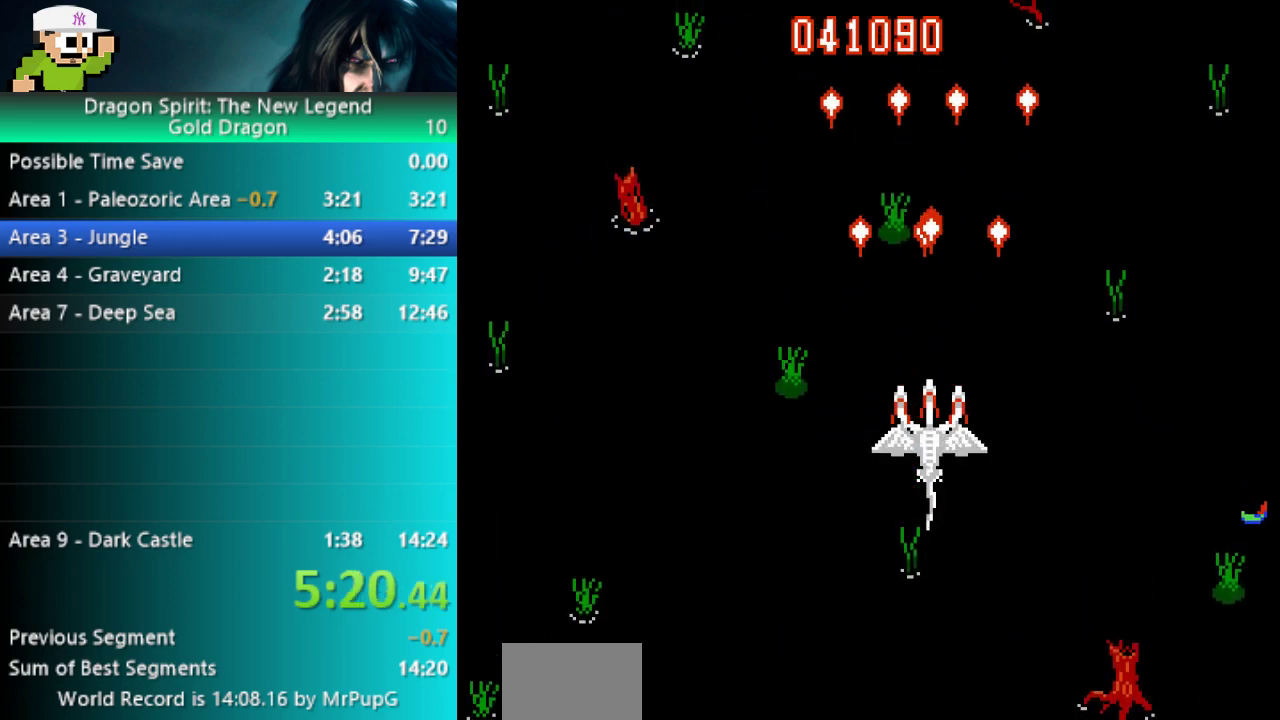
{"buttons": ["B"], "events": []}
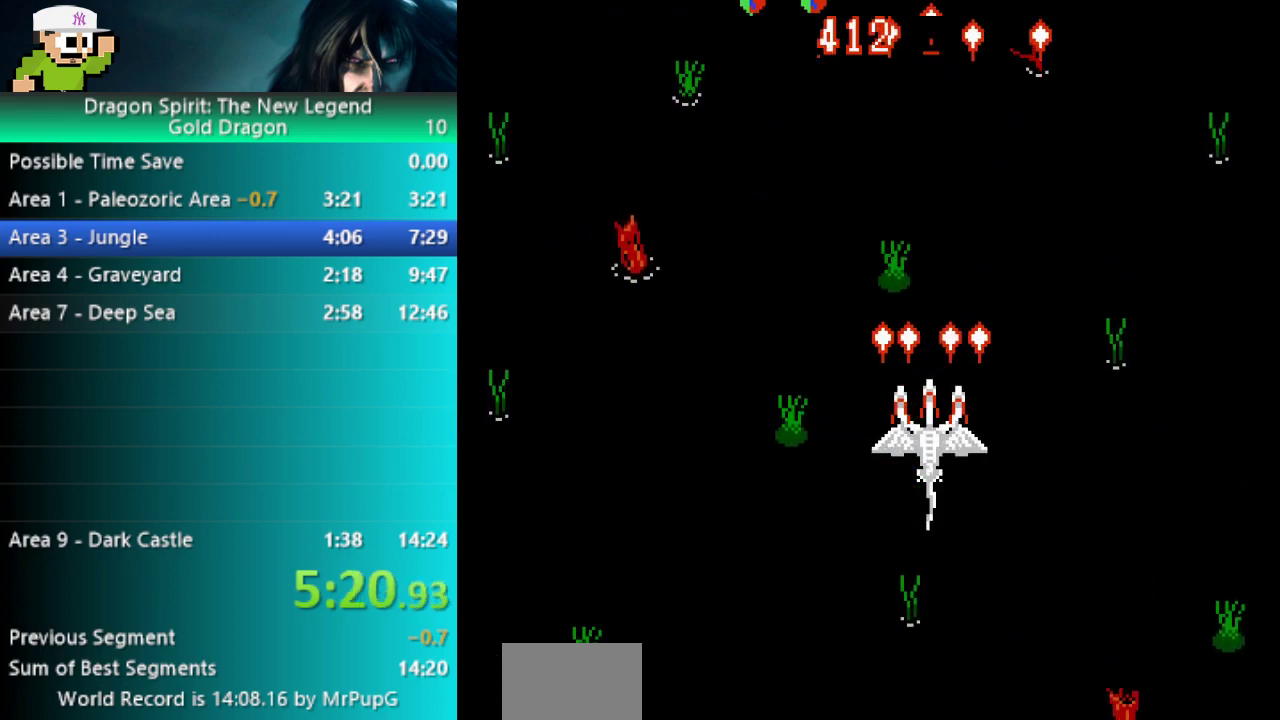
{"buttons": ["DPAD_UP"], "events": [[33, "DPAD_LEFT", "down"], [333, "DPAD_UP", "down"], [400, "DPAD_LEFT", "up"], [417, "B", "up"]]}
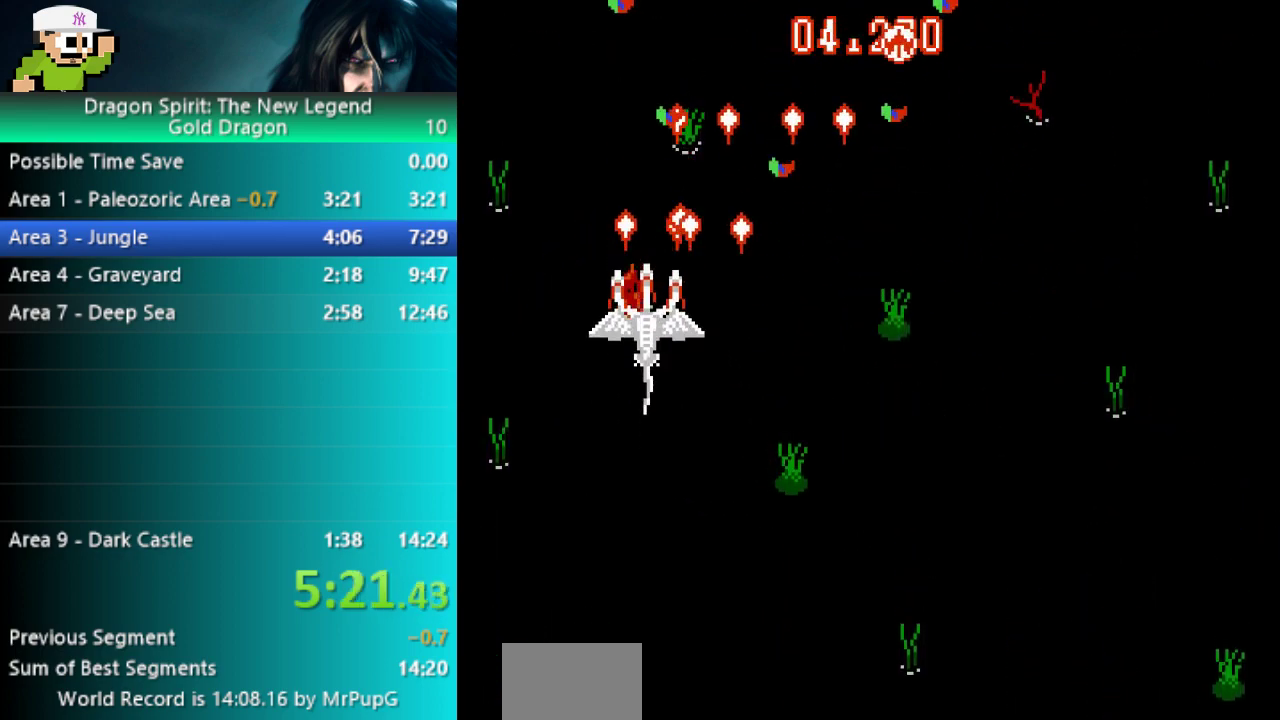
{"buttons": ["A"], "events": [[67, "DPAD_UP", "up"], [317, "DPAD_RIGHT", "down"], [367, "DPAD_RIGHT", "up"], [433, "A", "down"]]}
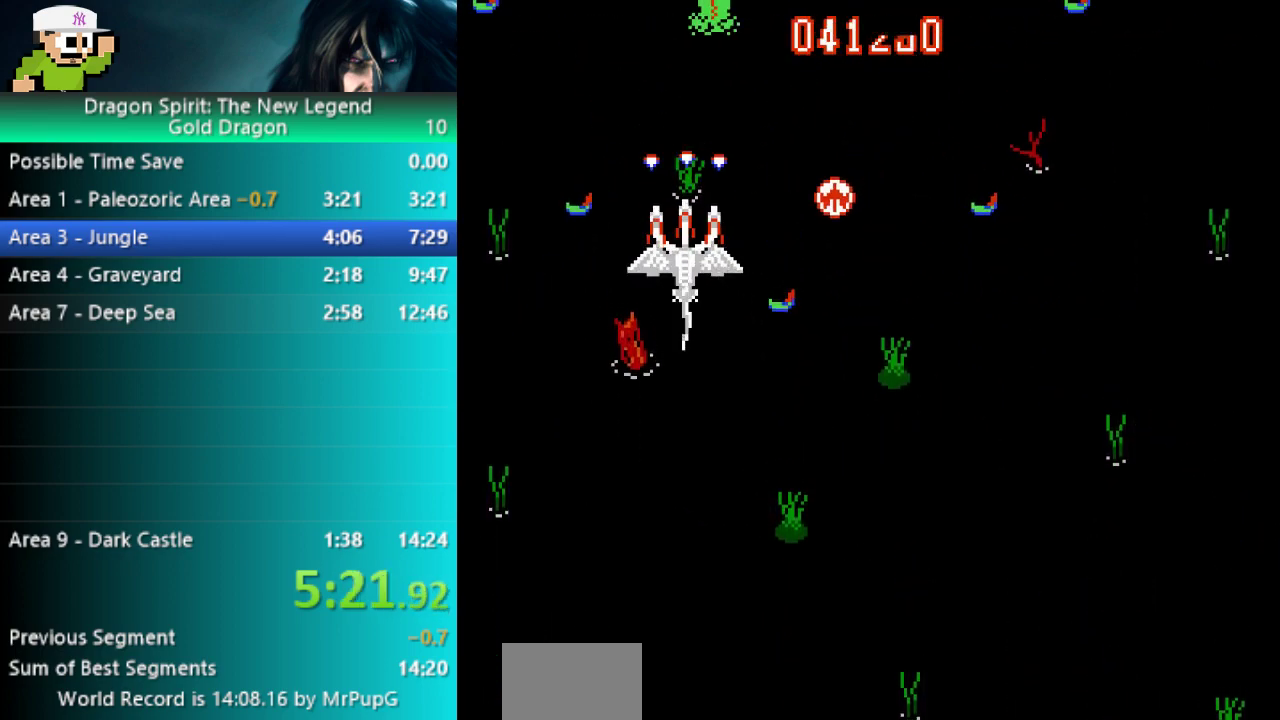
{"buttons": ["DPAD_DOWN"], "events": [[100, "DPAD_LEFT", "down"], [117, "A", "up"], [200, "DPAD_LEFT", "up"], [350, "DPAD_DOWN", "down"]]}
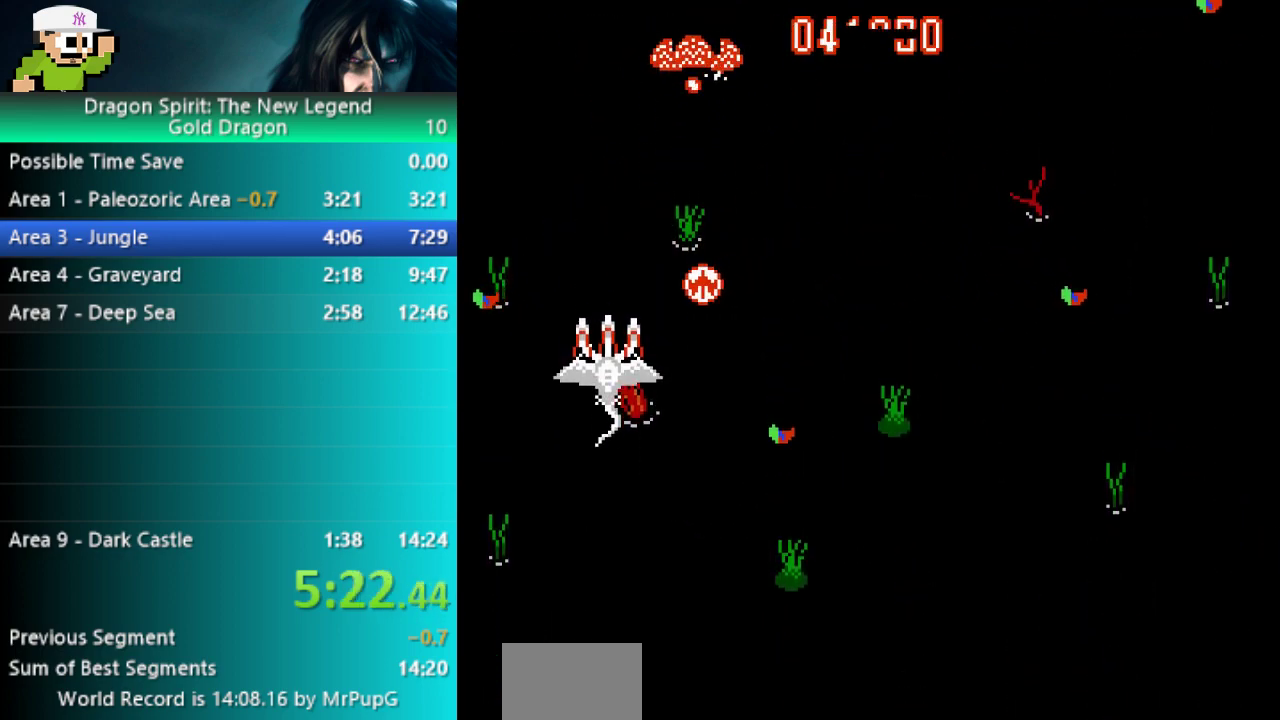
{"buttons": [], "events": [[183, "DPAD_DOWN", "up"]]}
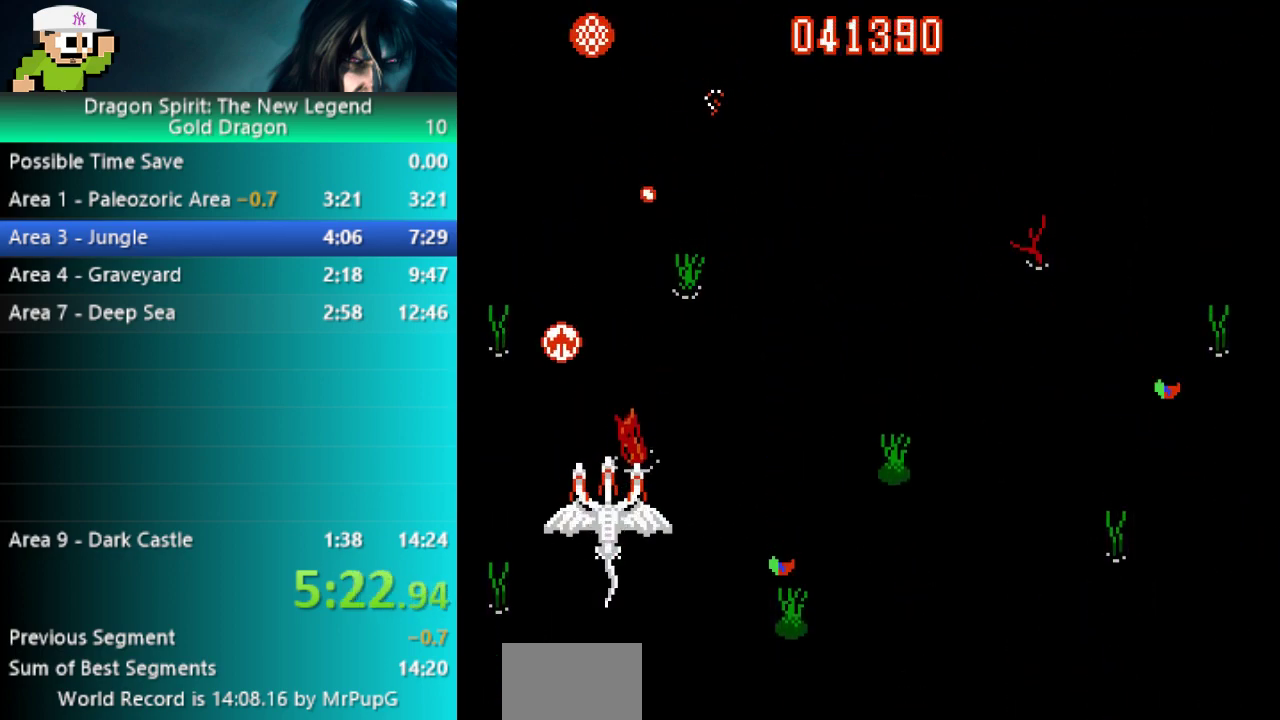
{"buttons": ["B"], "events": [[167, "DPAD_RIGHT", "down"], [250, "B", "down"], [300, "DPAD_RIGHT", "up"]]}
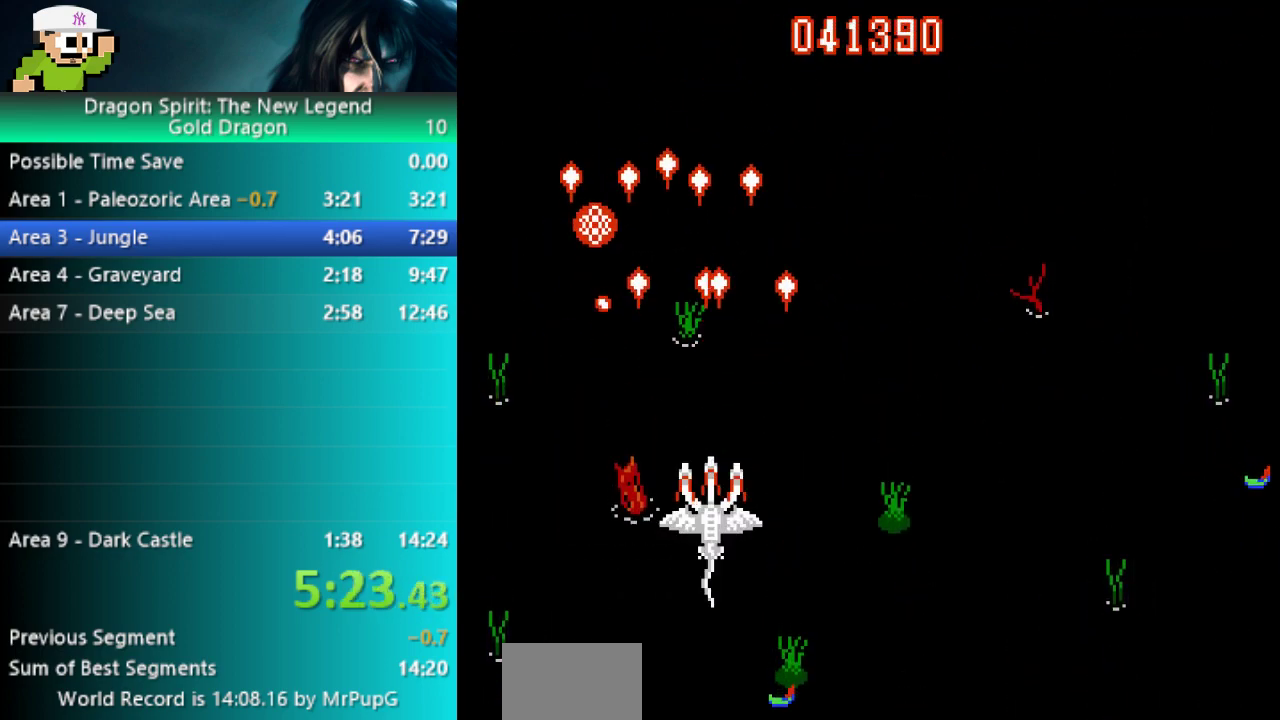
{"buttons": [], "events": [[283, "B", "up"]]}
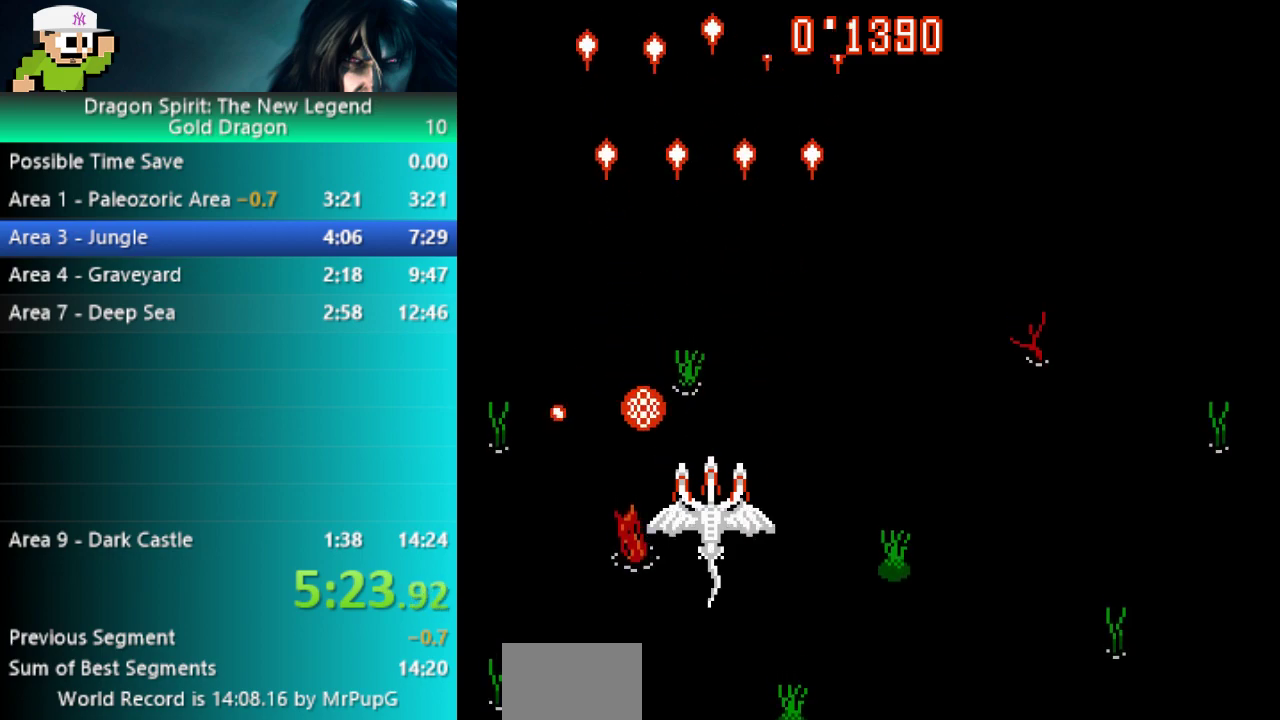
{"buttons": ["B", "DPAD_RIGHT"], "events": [[117, "DPAD_LEFT", "down"], [183, "DPAD_LEFT", "up"], [250, "B", "down"], [250, "DPAD_RIGHT", "down"]]}
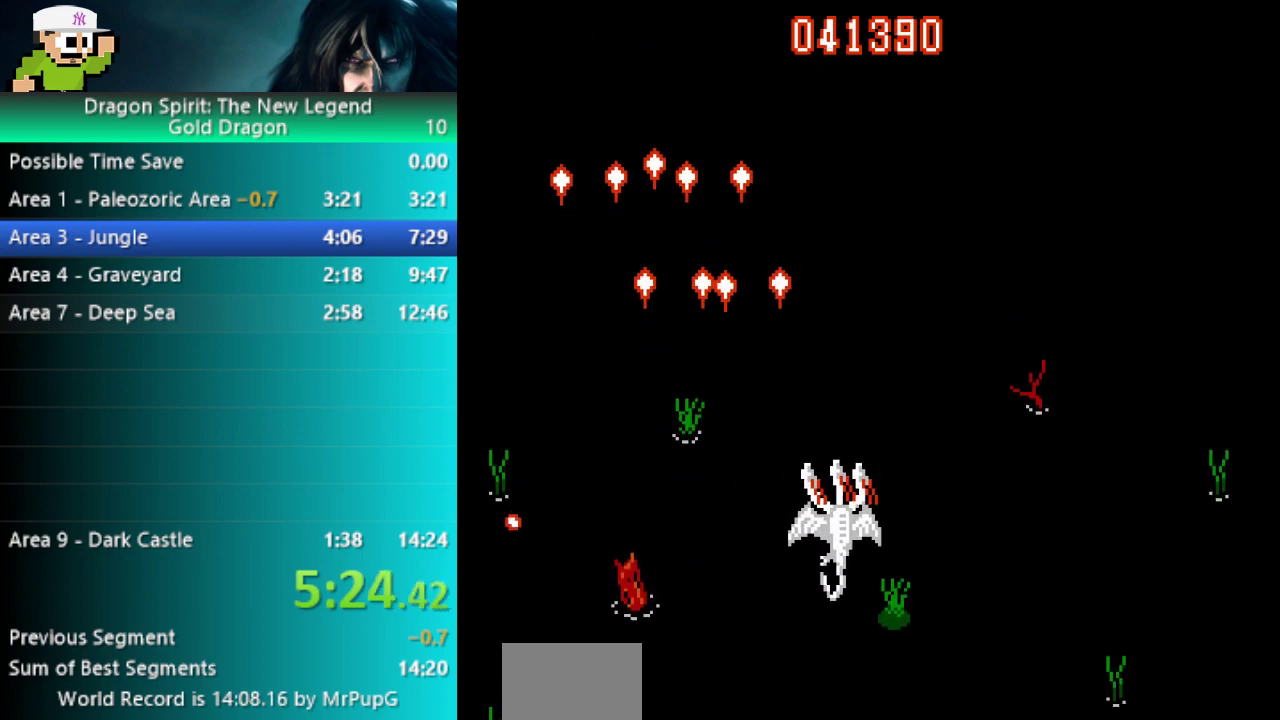
{"buttons": ["B"], "events": [[50, "DPAD_UP", "down"], [83, "DPAD_RIGHT", "up"], [283, "DPAD_UP", "up"]]}
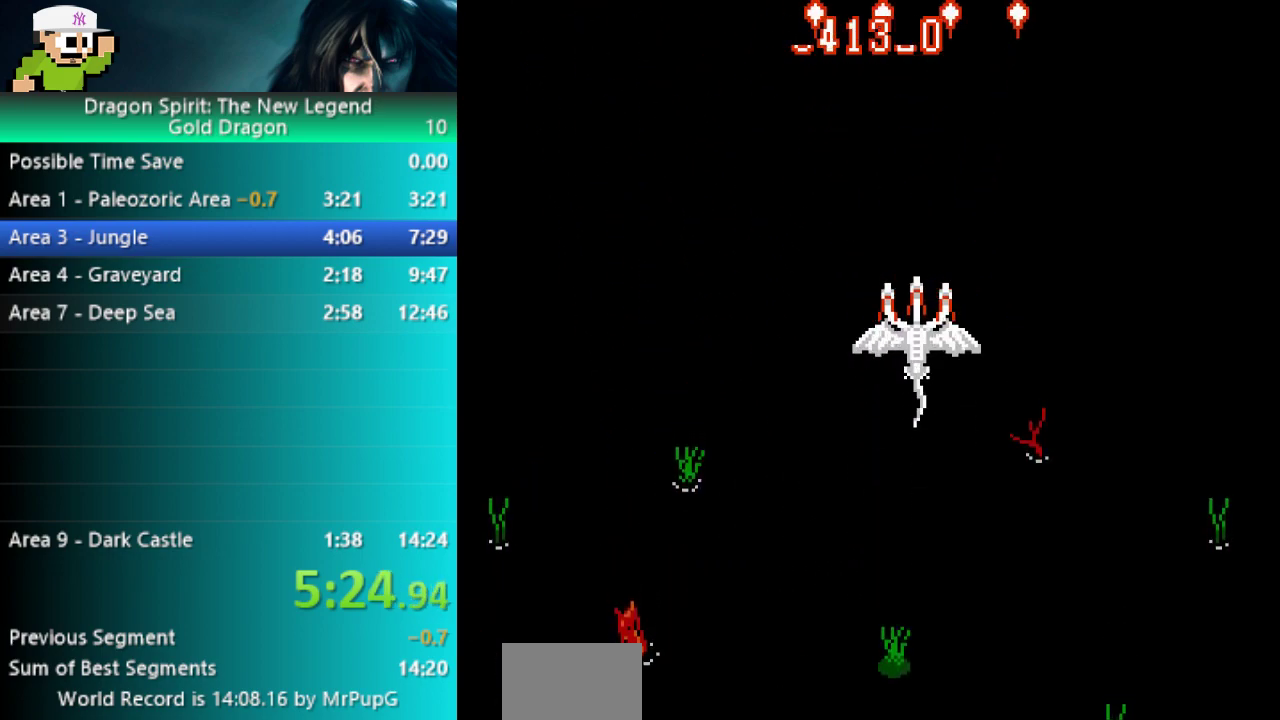
{"buttons": ["B", "DPAD_LEFT"], "events": [[33, "DPAD_DOWN", "down"], [150, "DPAD_DOWN", "up"], [283, "DPAD_LEFT", "down"]]}
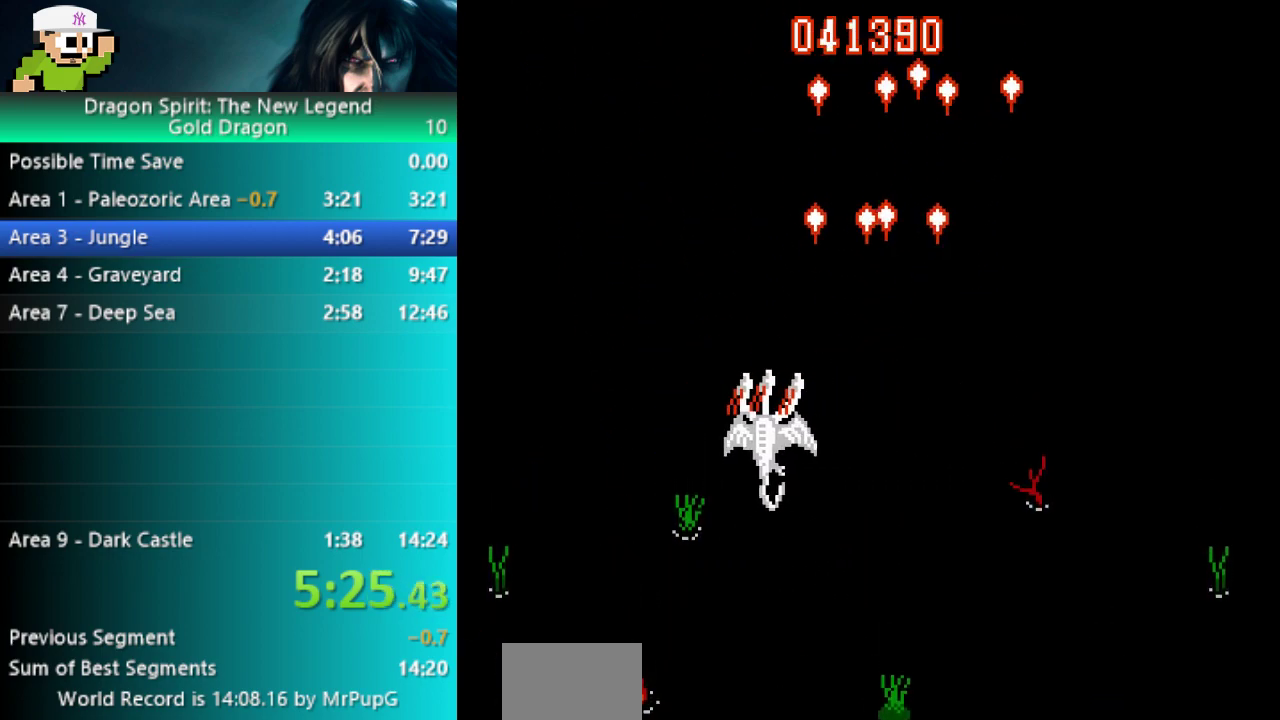
{"buttons": ["B"], "events": [[17, "DPAD_LEFT", "up"], [167, "DPAD_UP", "down"], [317, "DPAD_UP", "up"]]}
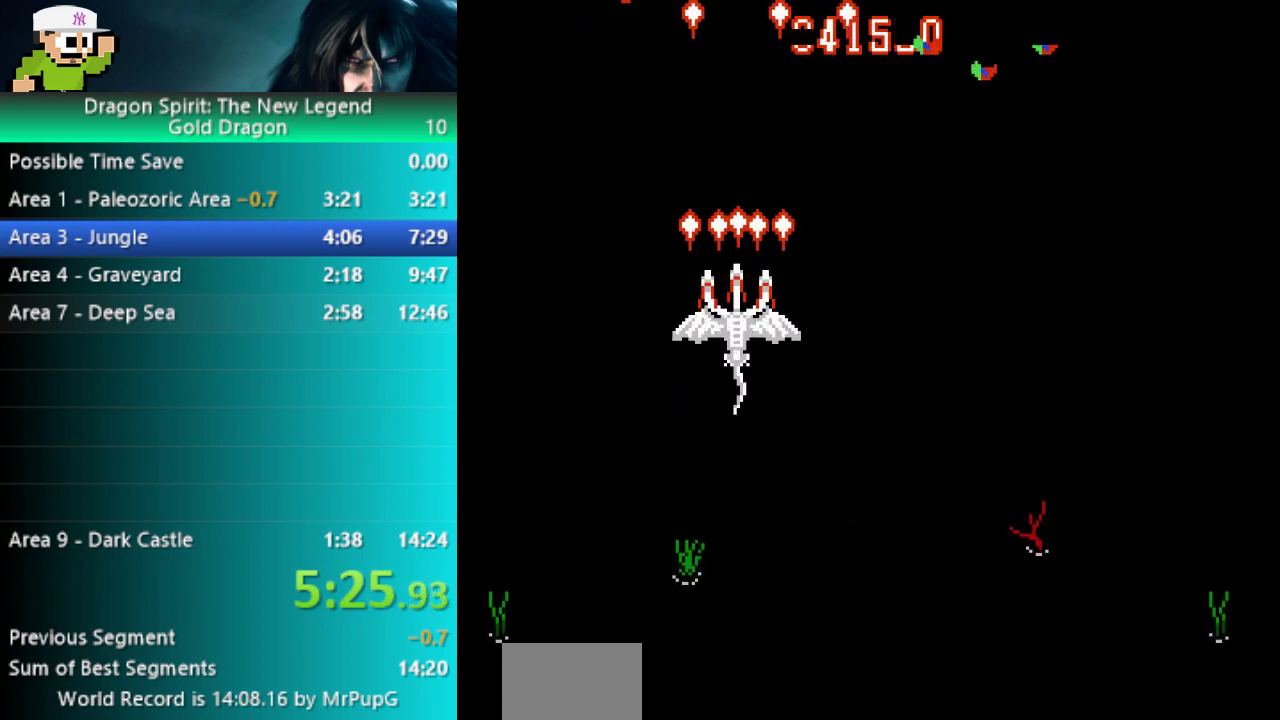
{"buttons": ["B"], "events": [[217, "DPAD_DOWN", "down"], [417, "DPAD_DOWN", "up"]]}
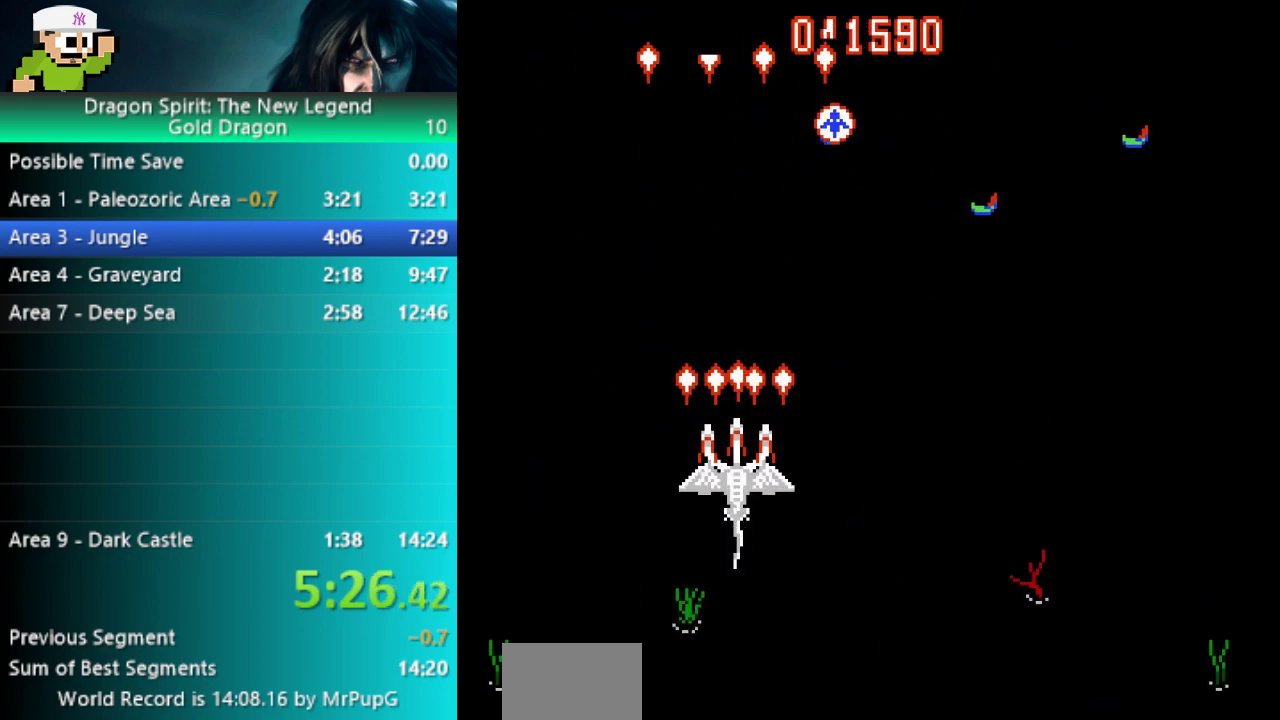
{"buttons": ["B", "DPAD_DOWN"], "events": [[433, "DPAD_DOWN", "down"]]}
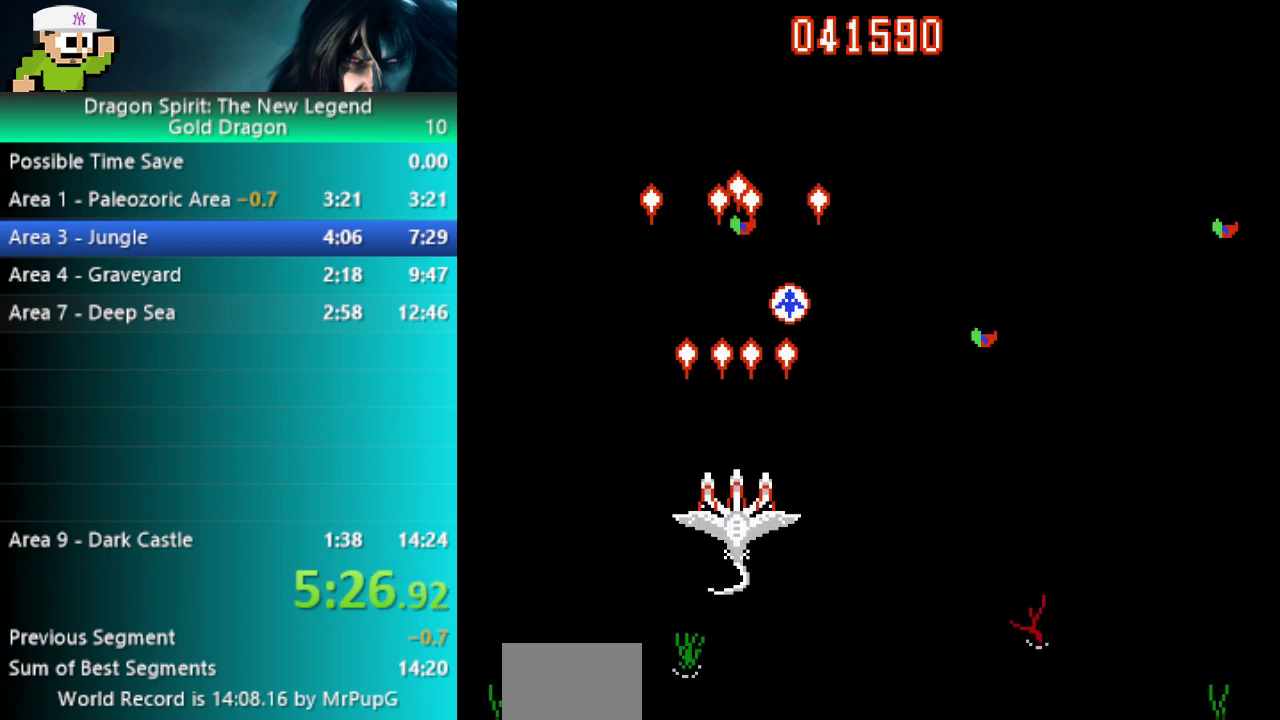
{"buttons": ["B", "DPAD_LEFT"], "events": [[200, "DPAD_DOWN", "up"], [433, "DPAD_LEFT", "down"]]}
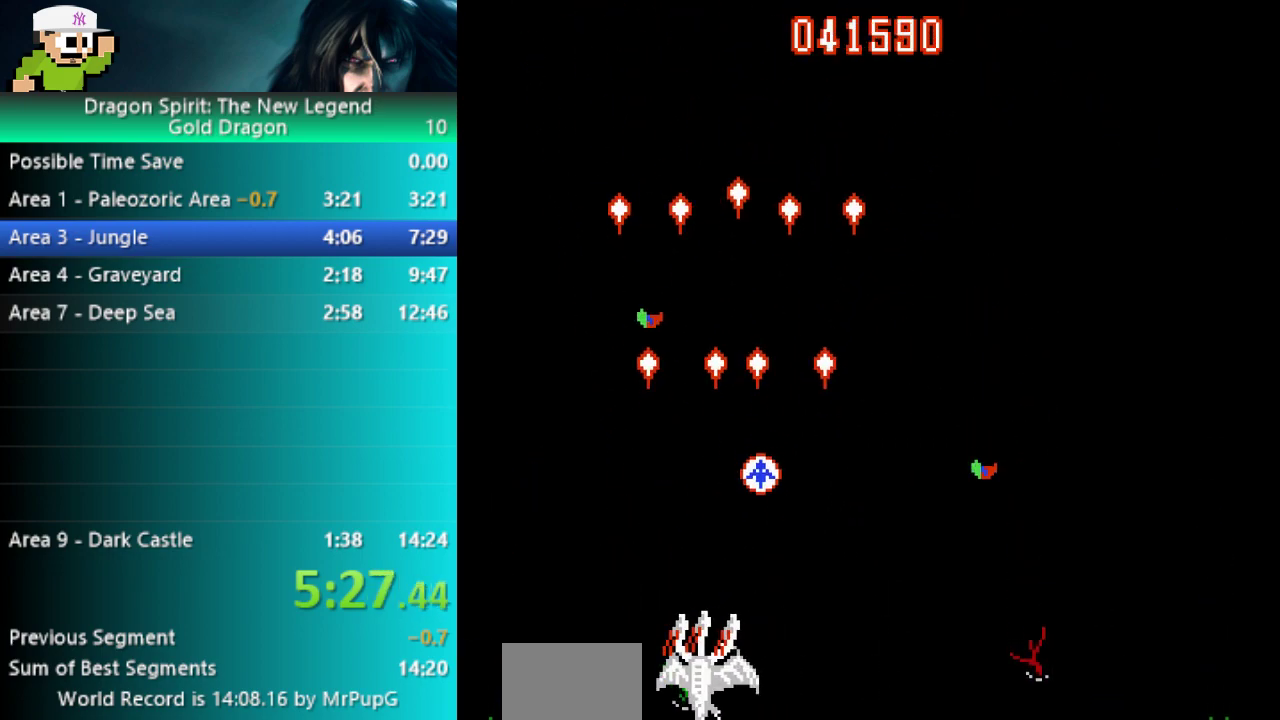
{"buttons": ["B", "DPAD_UP"], "events": [[150, "DPAD_LEFT", "up"], [483, "DPAD_UP", "down"]]}
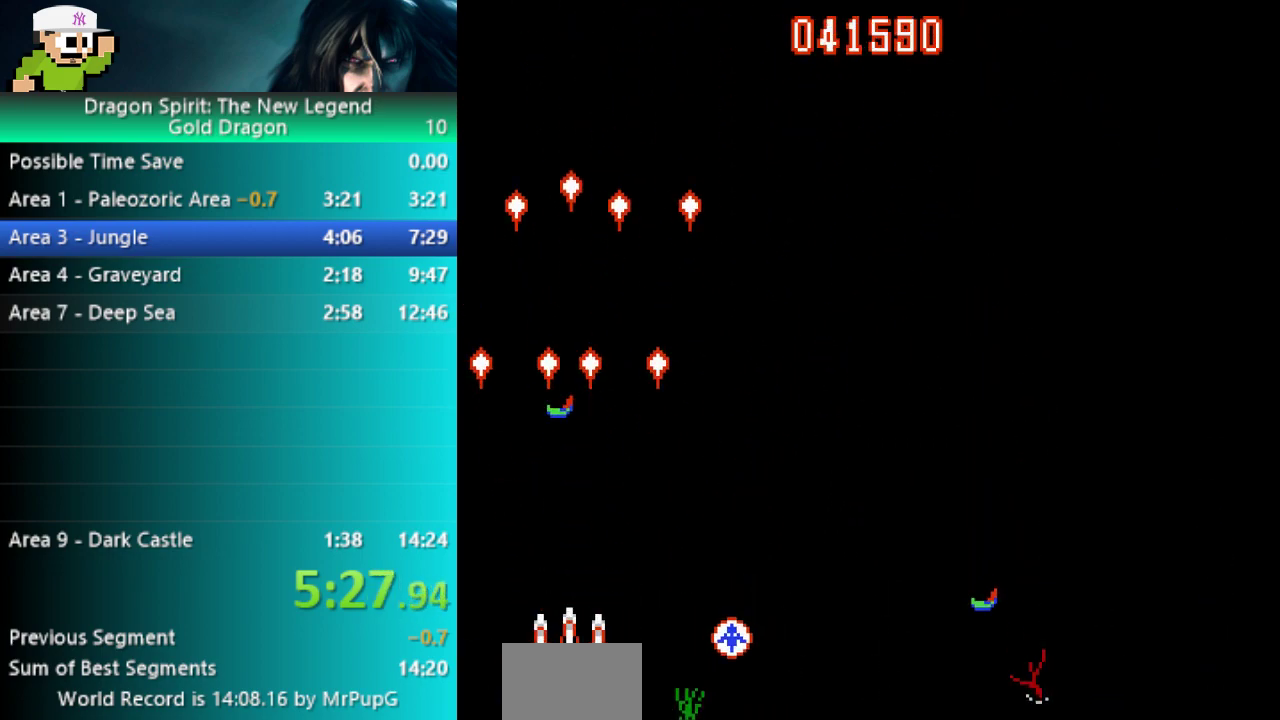
{"buttons": ["B", "DPAD_UP"], "events": [[83, "DPAD_RIGHT", "down"], [100, "DPAD_UP", "up"], [250, "DPAD_UP", "down"], [383, "DPAD_RIGHT", "up"]]}
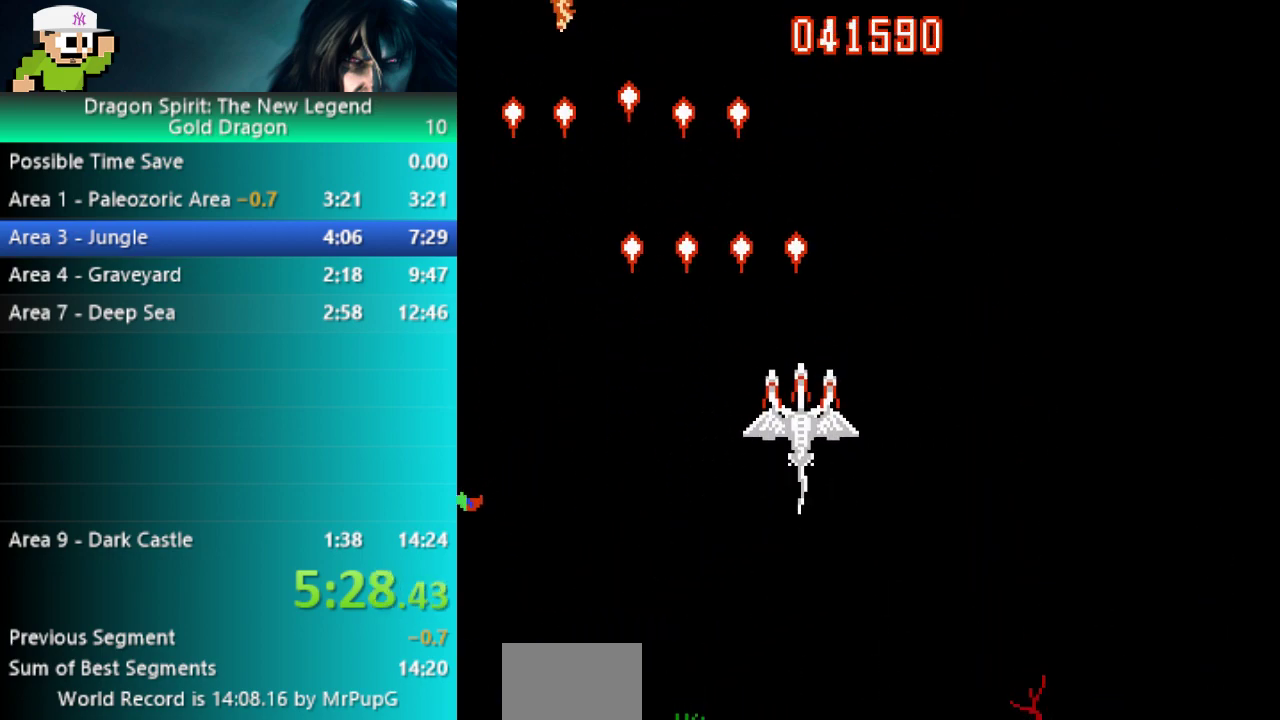
{"buttons": ["B", "DPAD_LEFT"], "events": [[33, "DPAD_RIGHT", "down"], [50, "DPAD_UP", "up"], [233, "DPAD_RIGHT", "up"], [333, "DPAD_LEFT", "down"]]}
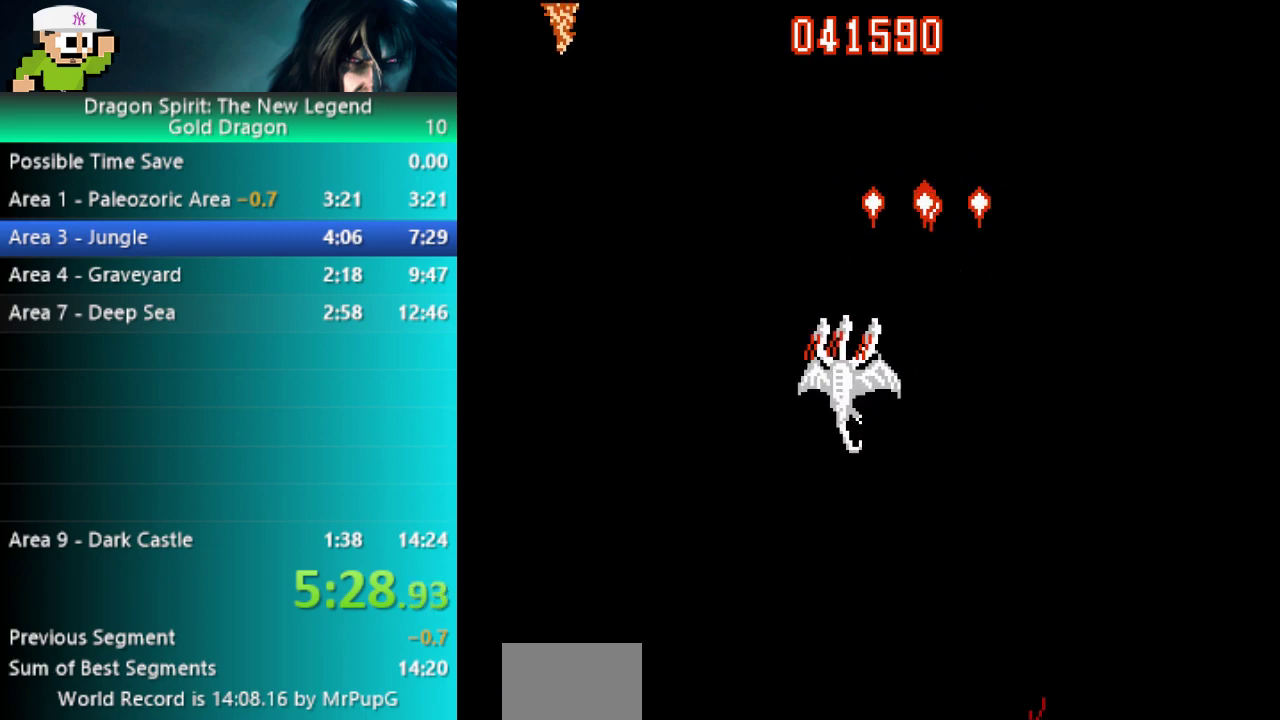
{"buttons": ["B"], "events": [[150, "DPAD_UP", "down"], [300, "DPAD_LEFT", "up"], [450, "DPAD_UP", "up"]]}
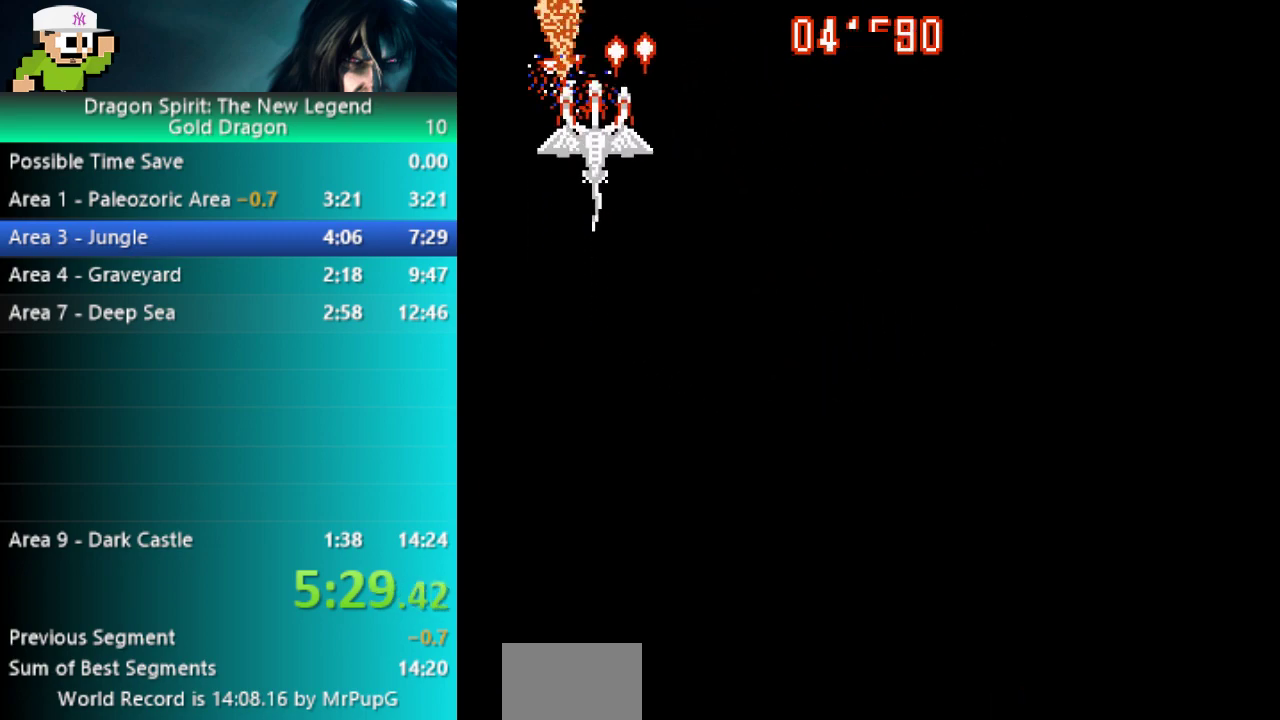
{"buttons": ["B"], "events": [[383, "DPAD_DOWN", "down"], [483, "DPAD_DOWN", "up"]]}
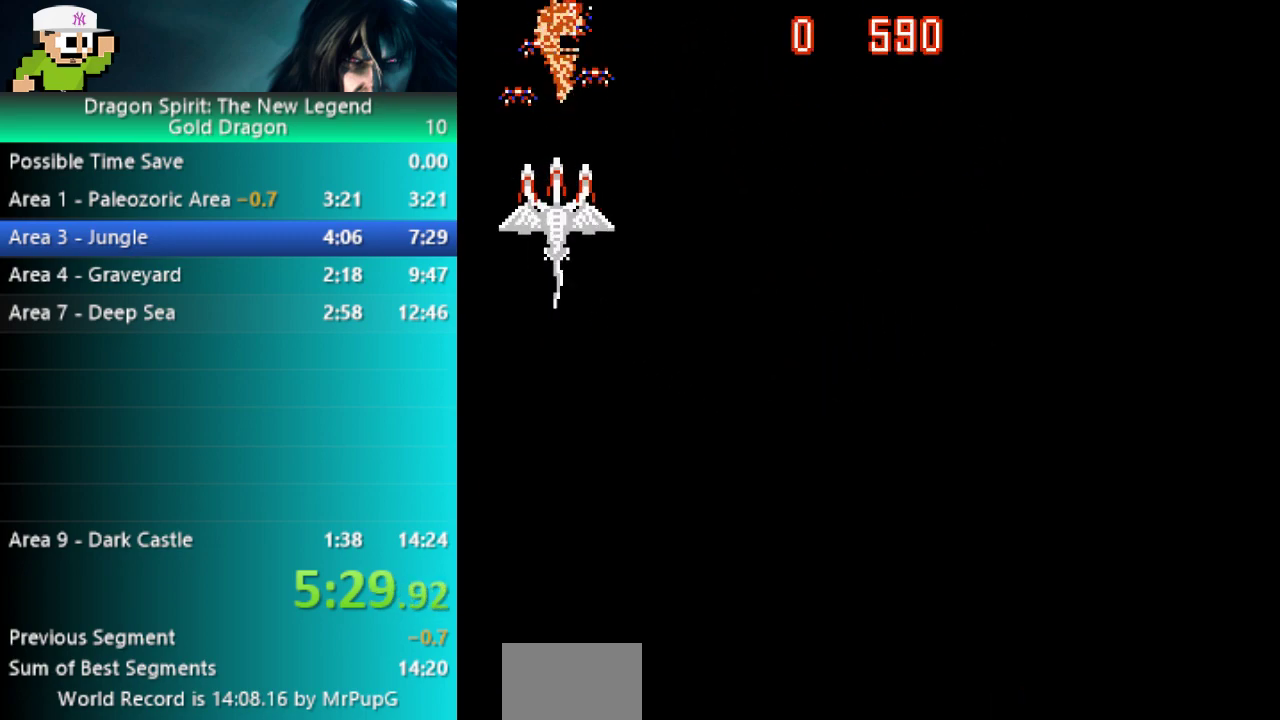
{"buttons": ["B"], "events": []}
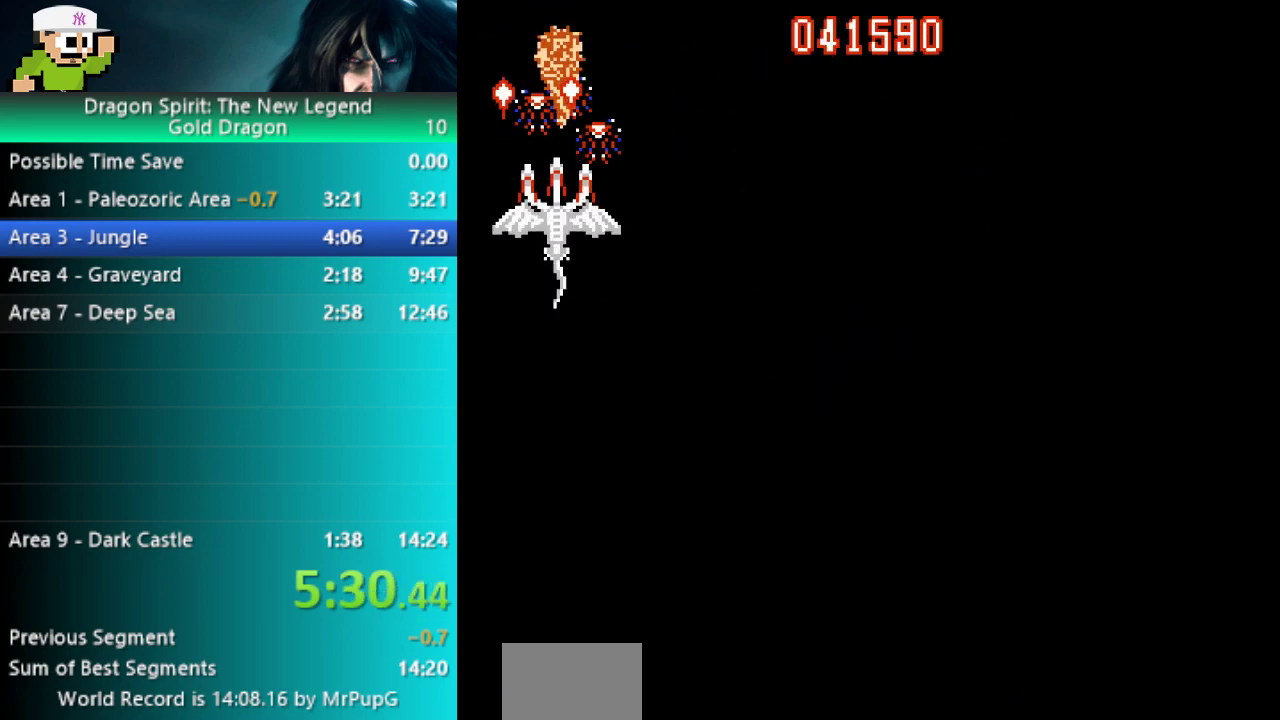
{"buttons": ["B", "DPAD_DOWN"], "events": [[483, "DPAD_DOWN", "down"]]}